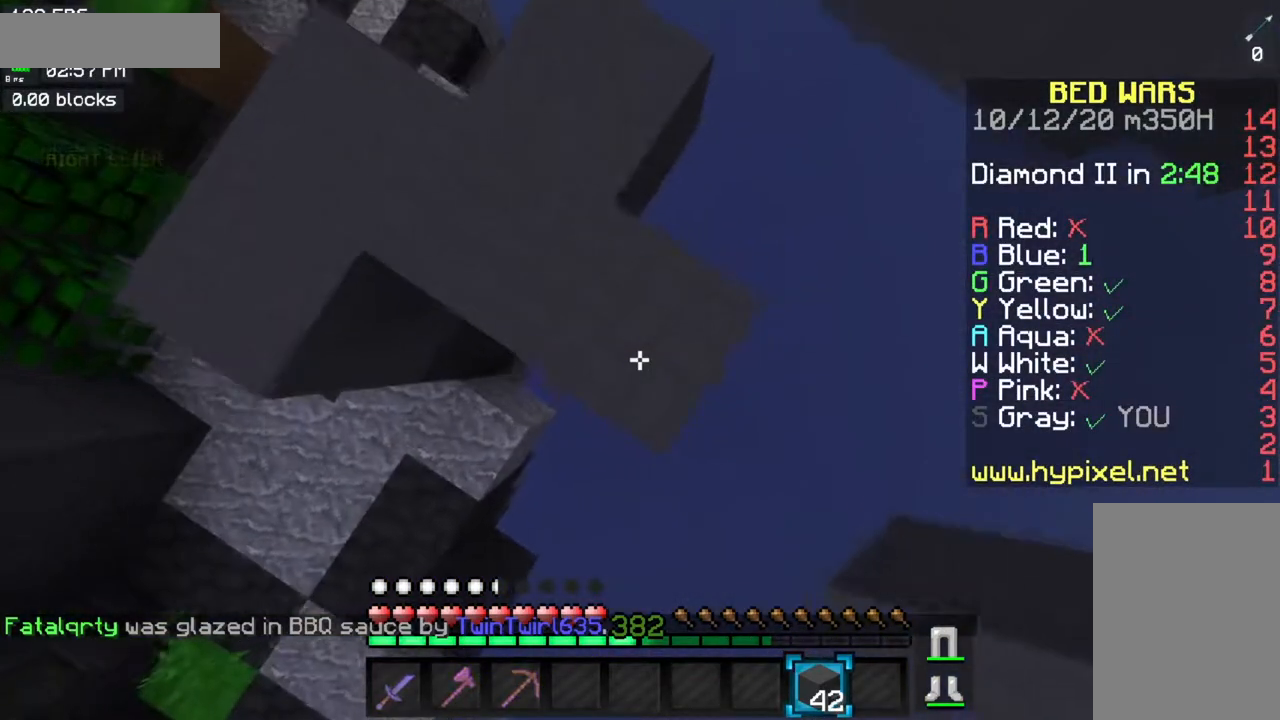
Gameplay with keyboard and mouse; each line is a JSON object with the keys and mouse buttons held at the frame after it. "events" lists presses ("down") and releases ("up") of "a", "d", "s", "space", "w", "mouse_left" and "mouse_right" between this image and that frame as [ms after this image, input, new state], when the widget could be followed in between. "mouse_left", "mouse_right" = the "left", "right" buttons of the "mouse" list. No other keys are recorded. Fast repeated clicks can show as one long hold. Mouse movement is not recorded.
{"keys": ["space"], "mouse": ["right"], "events": [[100, "mouse_right", "down"]]}
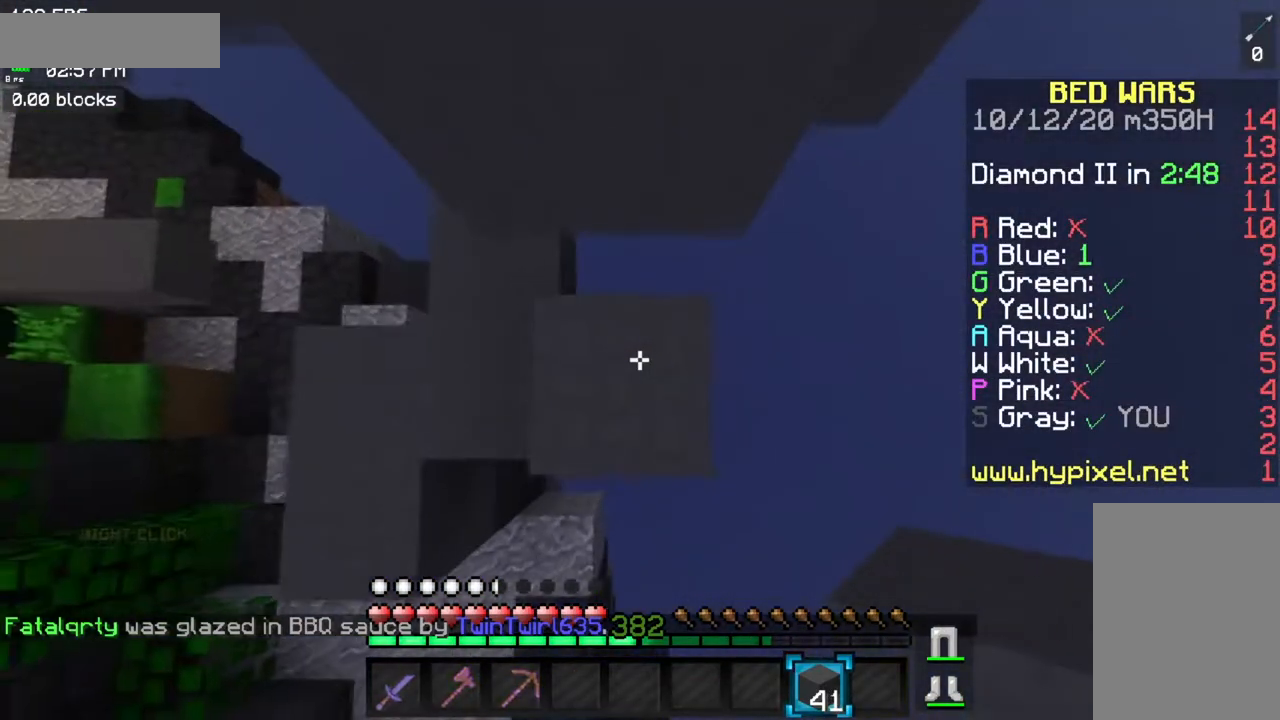
{"keys": ["a", "space", "w"], "mouse": ["right"], "events": [[100, "w", "down"], [117, "mouse_right", "up"], [434, "a", "down"], [451, "mouse_right", "down"]]}
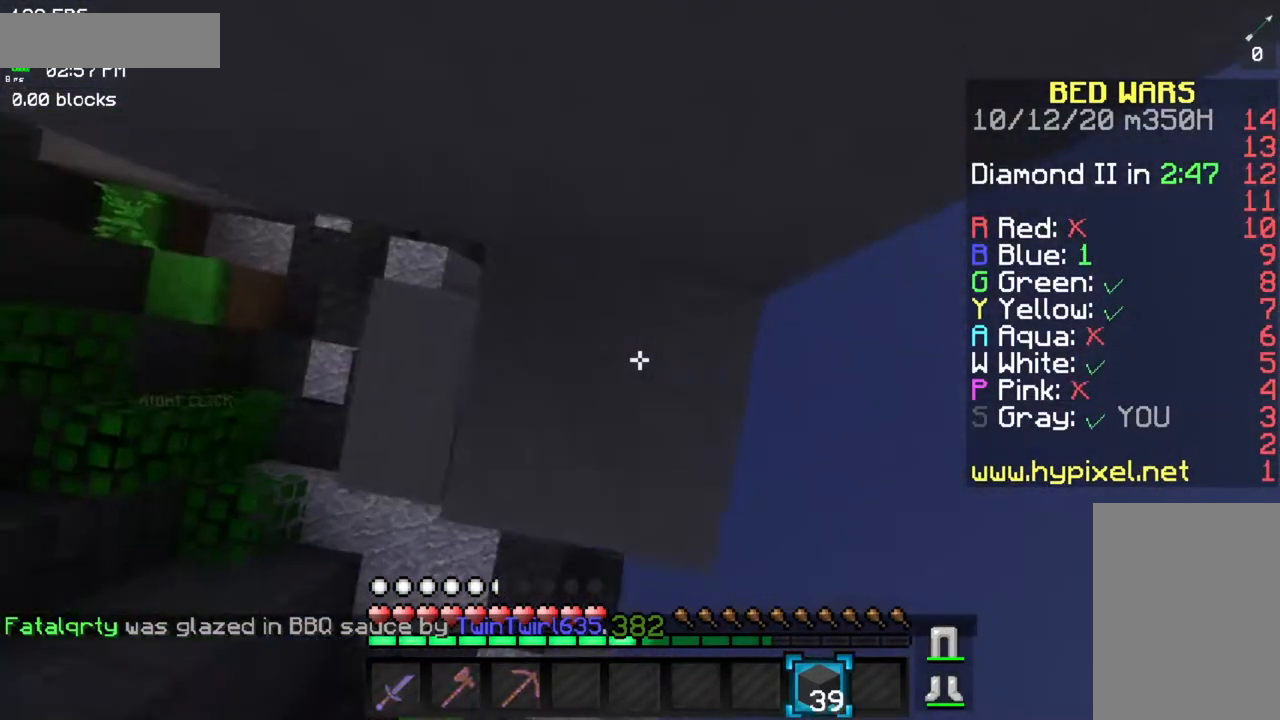
{"keys": ["space", "w"], "mouse": ["right"], "events": [[33, "a", "up"], [100, "mouse_right", "up"], [434, "mouse_right", "down"]]}
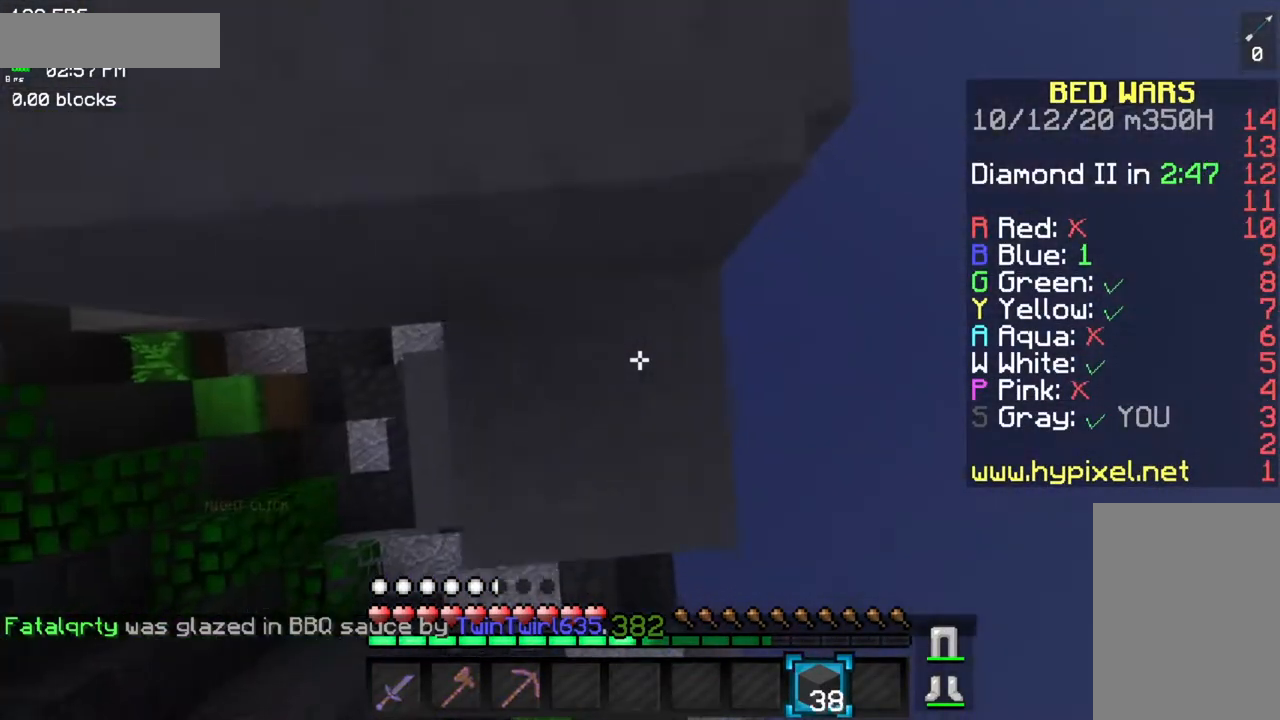
{"keys": ["a", "w"], "mouse": [], "events": [[100, "mouse_right", "up"], [251, "a", "down"], [451, "space", "up"]]}
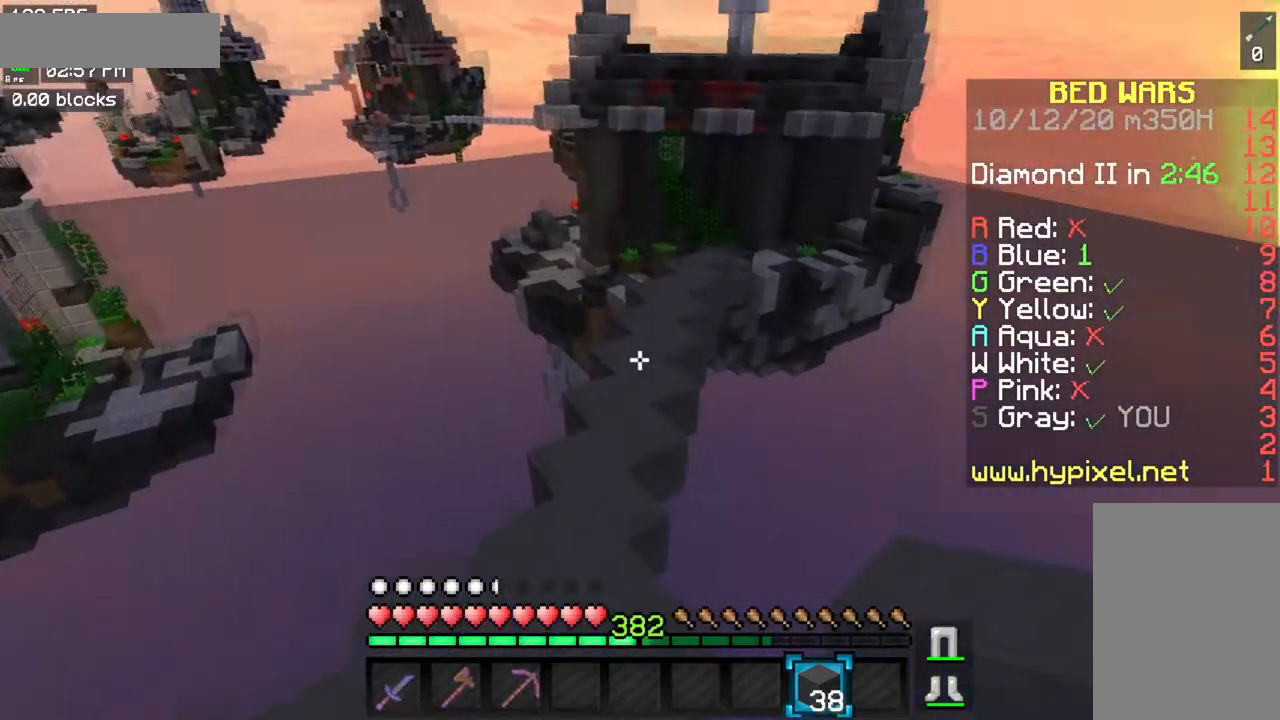
{"keys": ["a", "w"], "mouse": [], "events": [[100, "a", "up"], [400, "a", "down"]]}
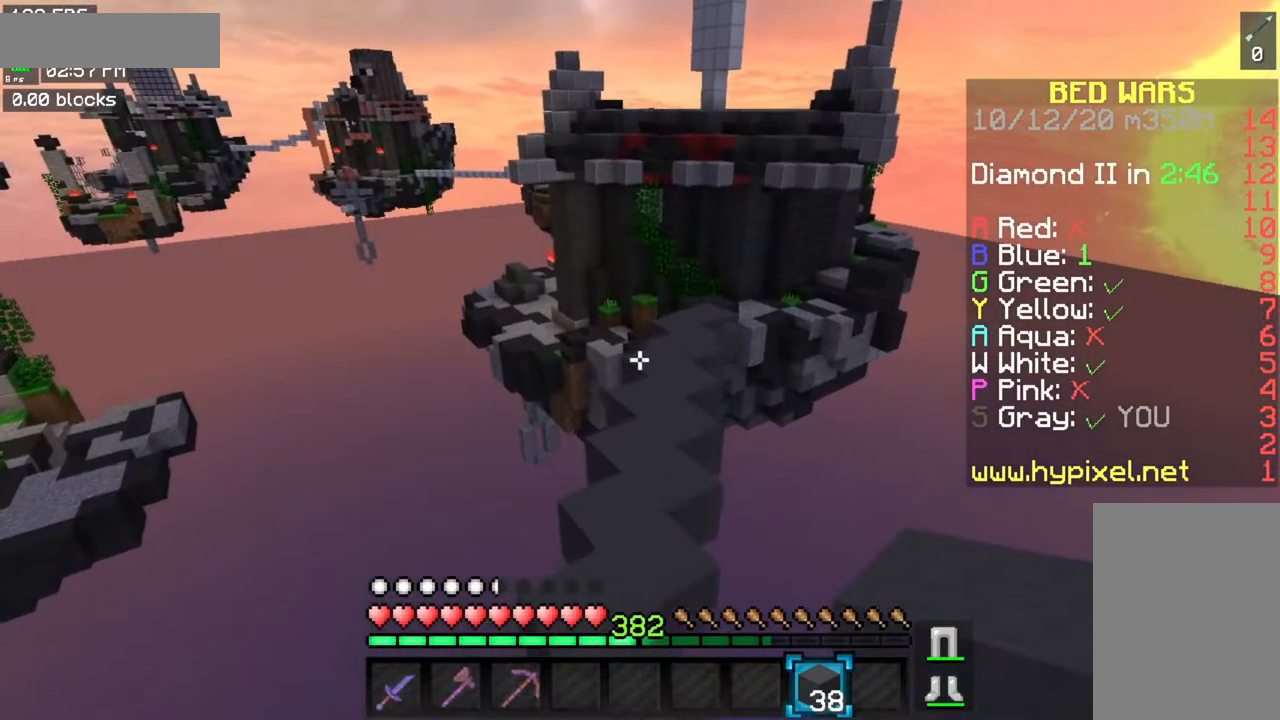
{"keys": ["space", "w"], "mouse": [], "events": [[67, "a", "up"], [234, "space", "down"]]}
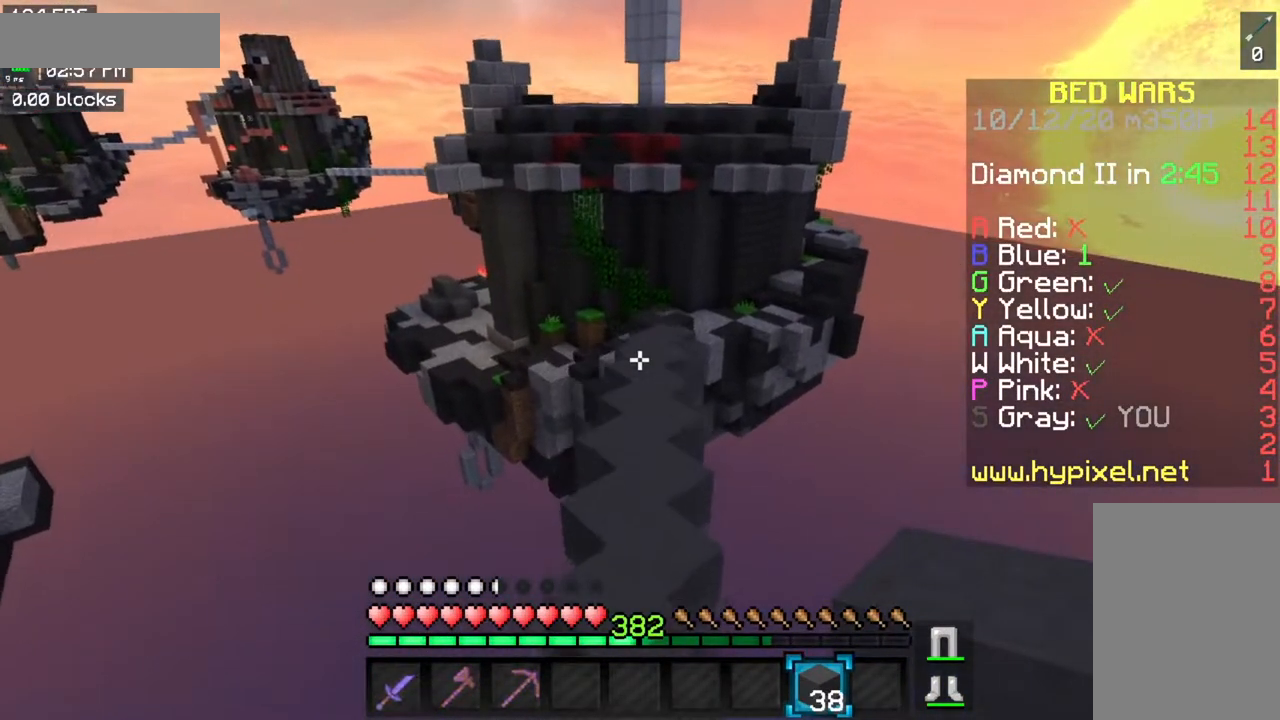
{"keys": ["space", "w"], "mouse": [], "events": []}
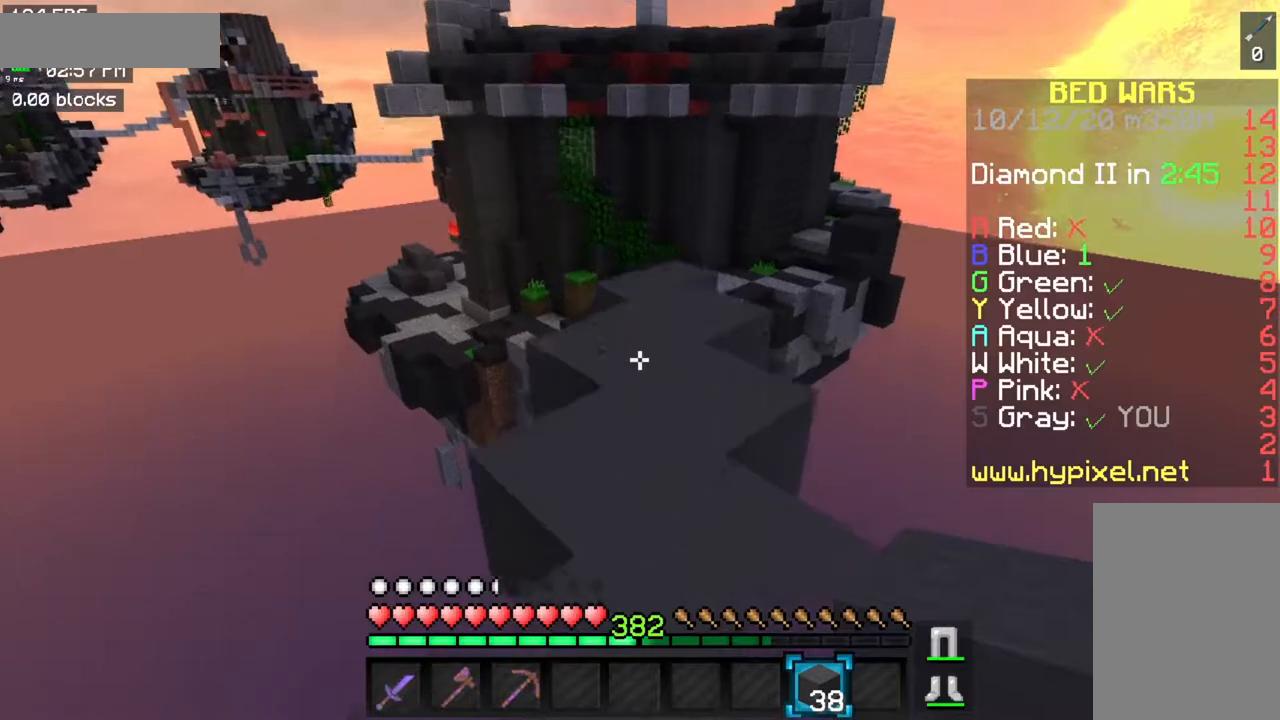
{"keys": ["space", "w"], "mouse": [], "events": []}
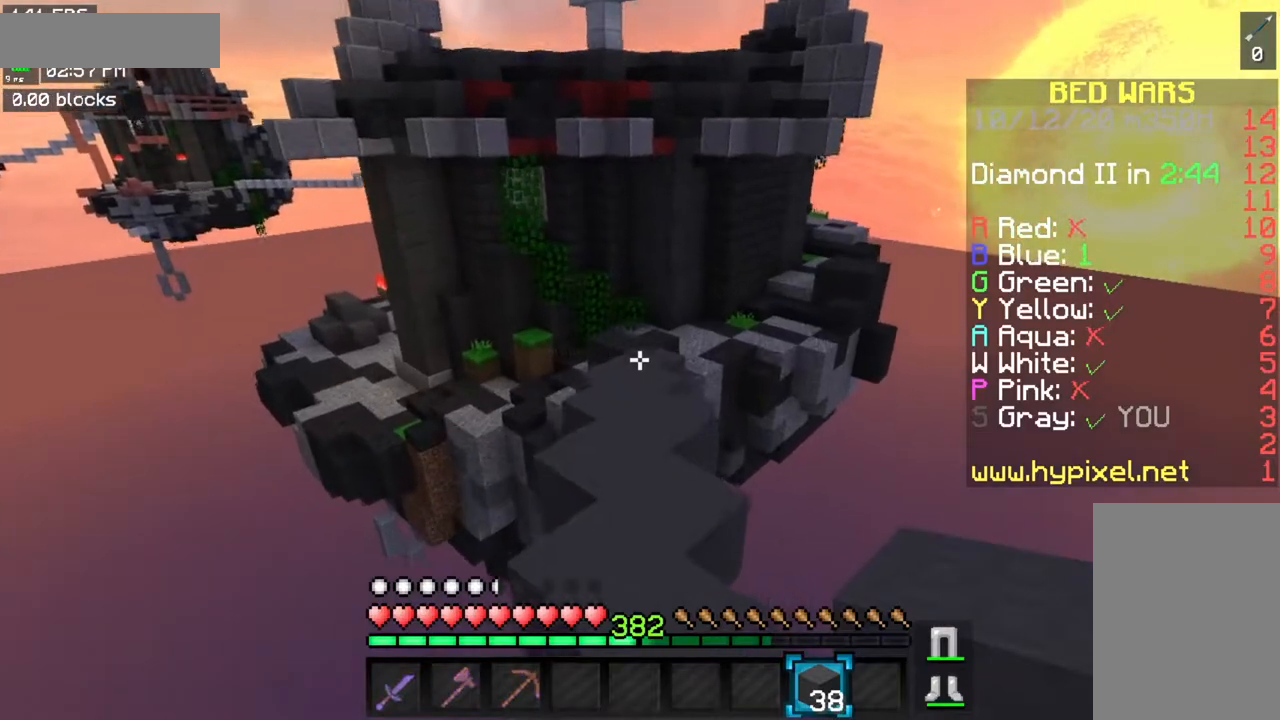
{"keys": ["space", "w"], "mouse": [], "events": []}
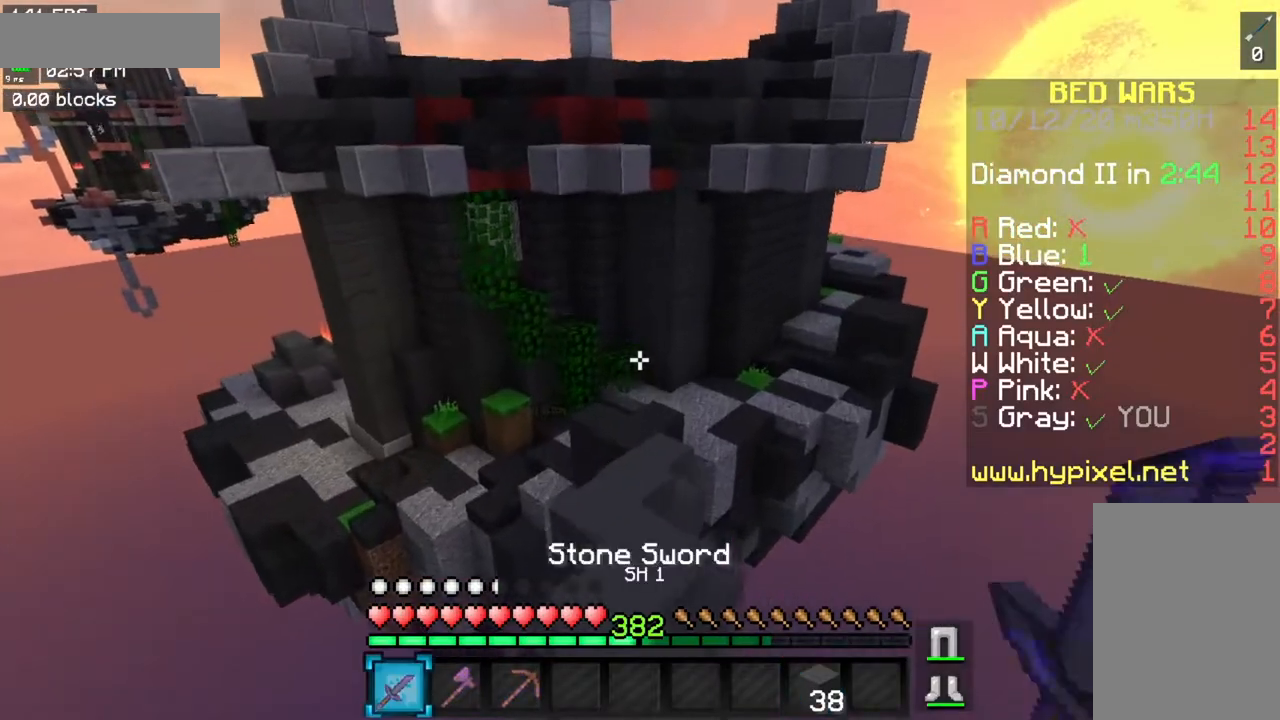
{"keys": ["space", "w"], "mouse": [], "events": []}
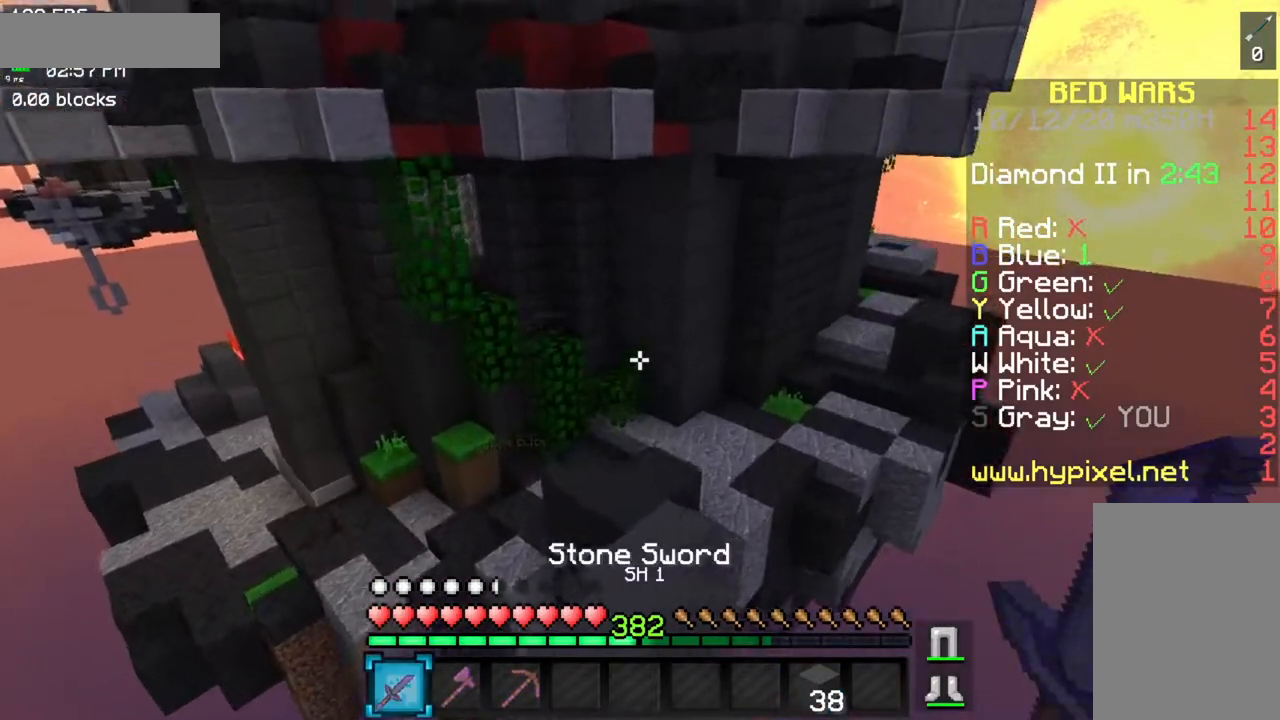
{"keys": ["w"], "mouse": [], "events": [[33, "space", "up"]]}
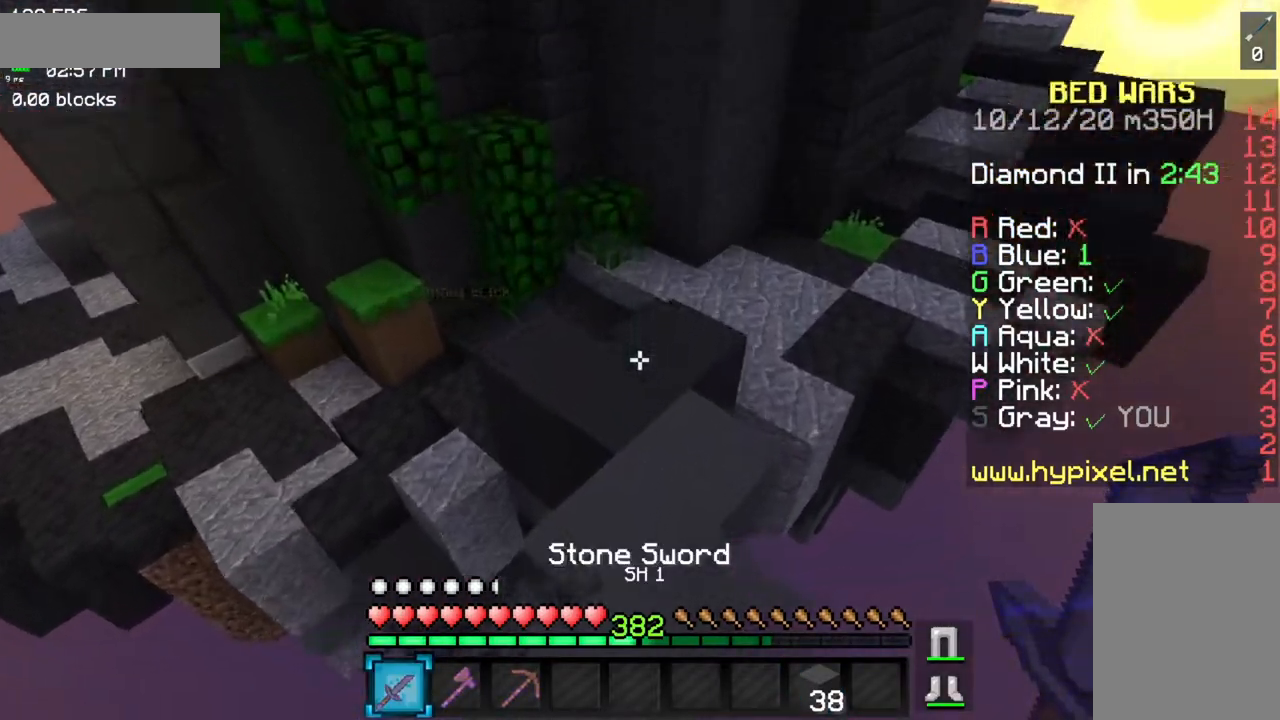
{"keys": ["w"], "mouse": [], "events": []}
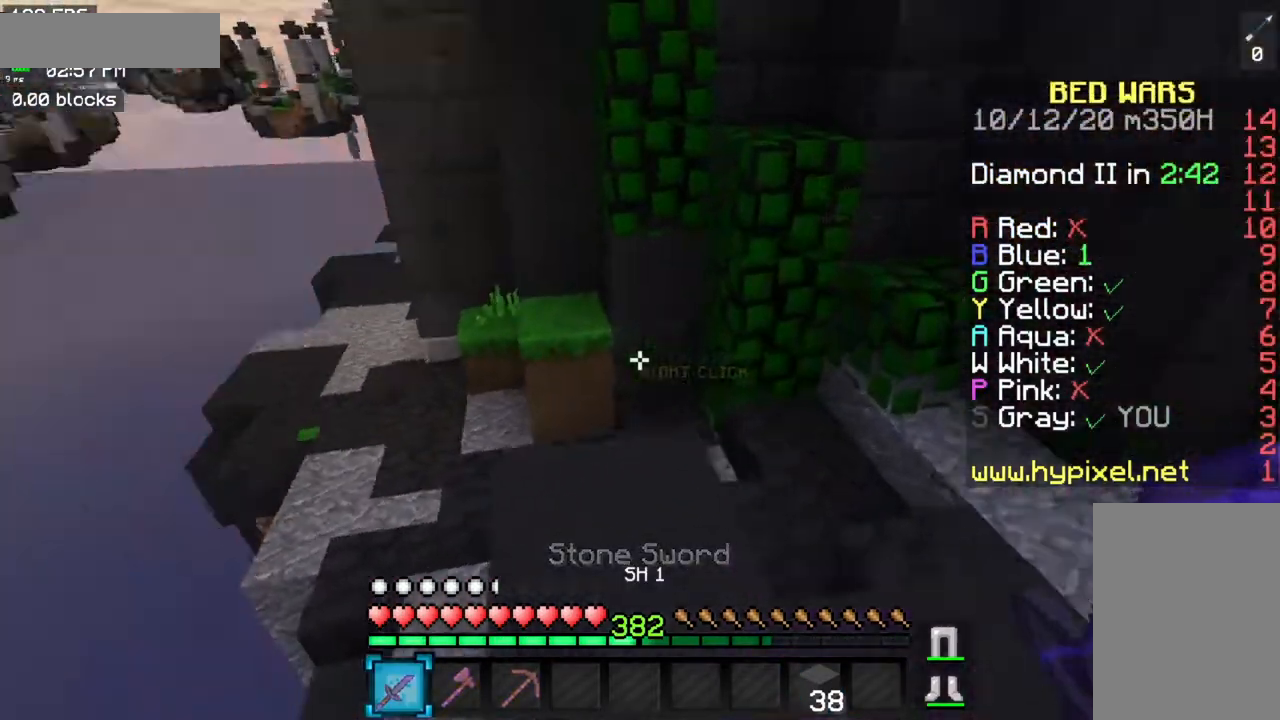
{"keys": ["d", "w"], "mouse": [], "events": [[200, "d", "down"]]}
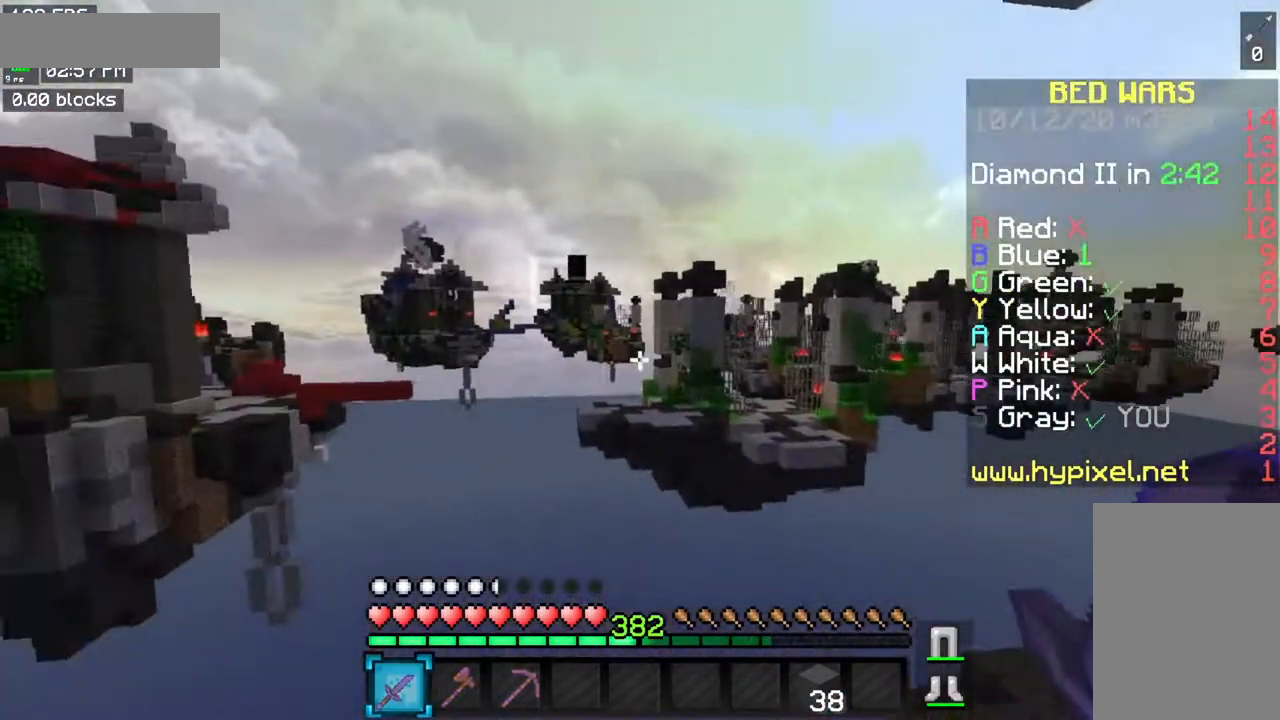
{"keys": ["space", "w"], "mouse": [], "events": [[134, "d", "up"], [417, "space", "down"]]}
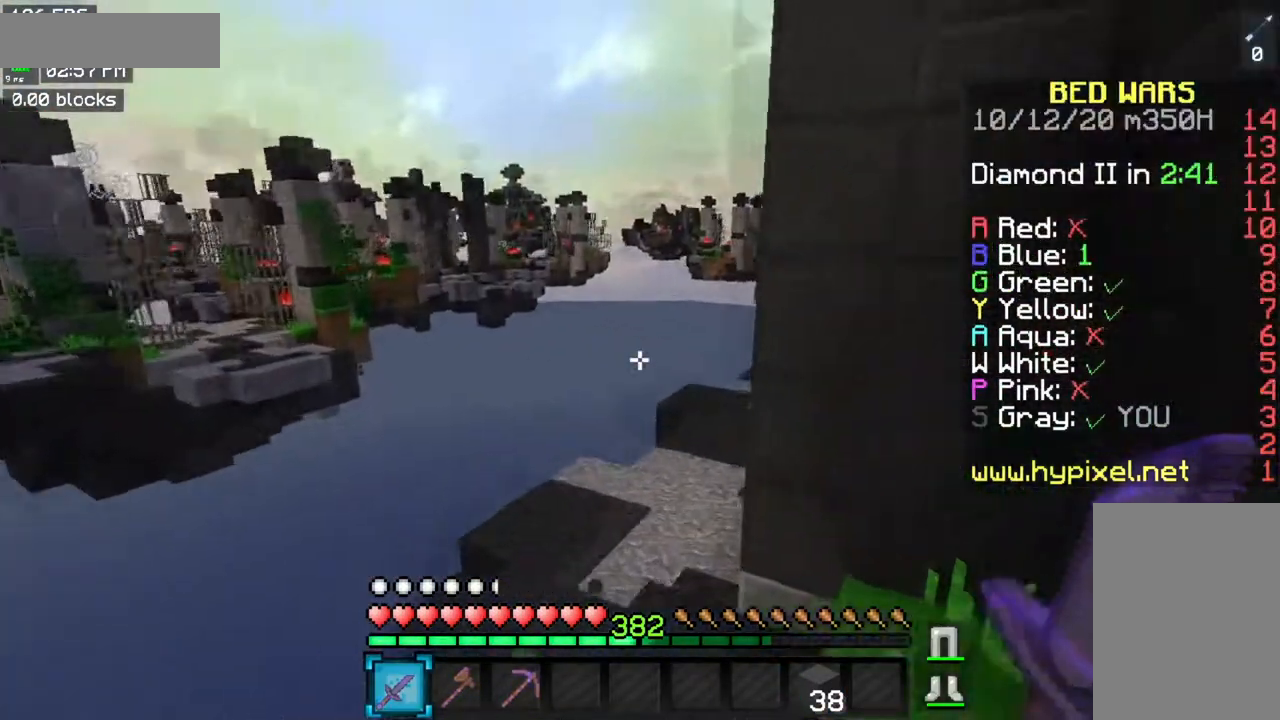
{"keys": ["a", "space", "w"], "mouse": [], "events": [[150, "a", "down"], [317, "space", "up"], [500, "space", "down"]]}
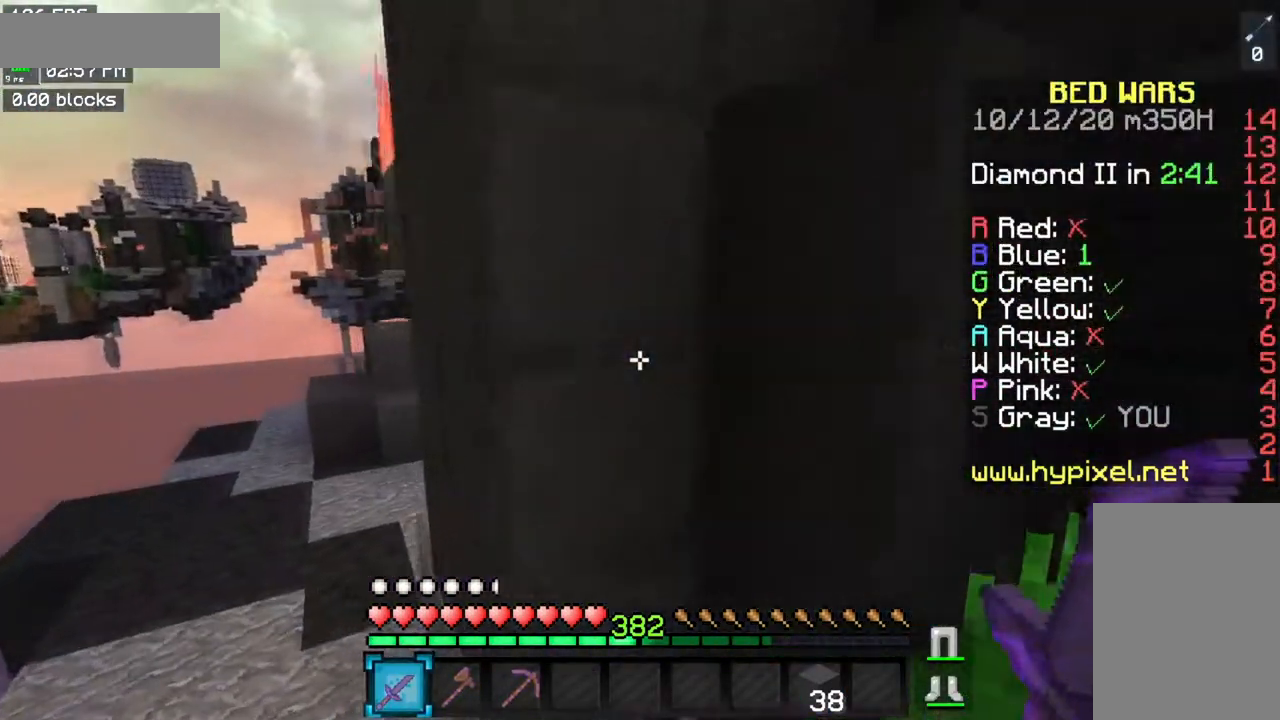
{"keys": ["a", "w"], "mouse": [], "events": [[367, "space", "up"]]}
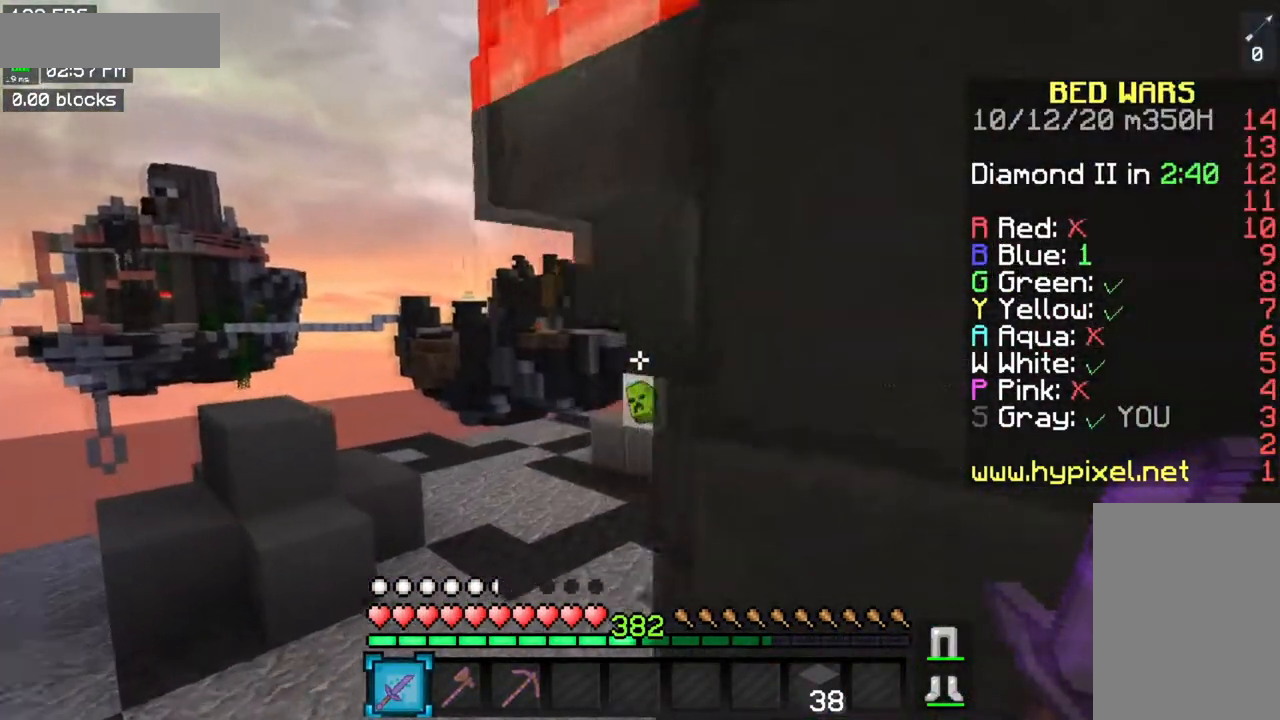
{"keys": ["w"], "mouse": [], "events": [[417, "a", "up"]]}
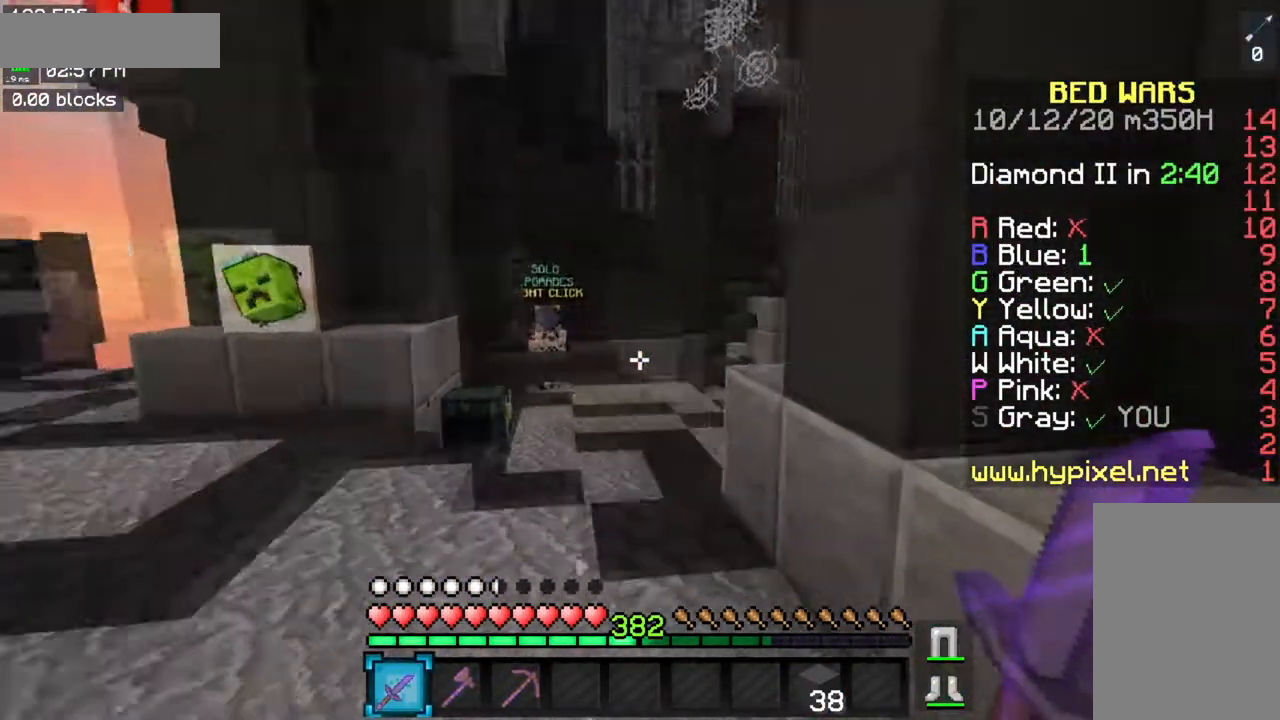
{"keys": ["w"], "mouse": [], "events": [[67, "space", "down"], [267, "a", "down"], [367, "space", "up"], [484, "a", "up"]]}
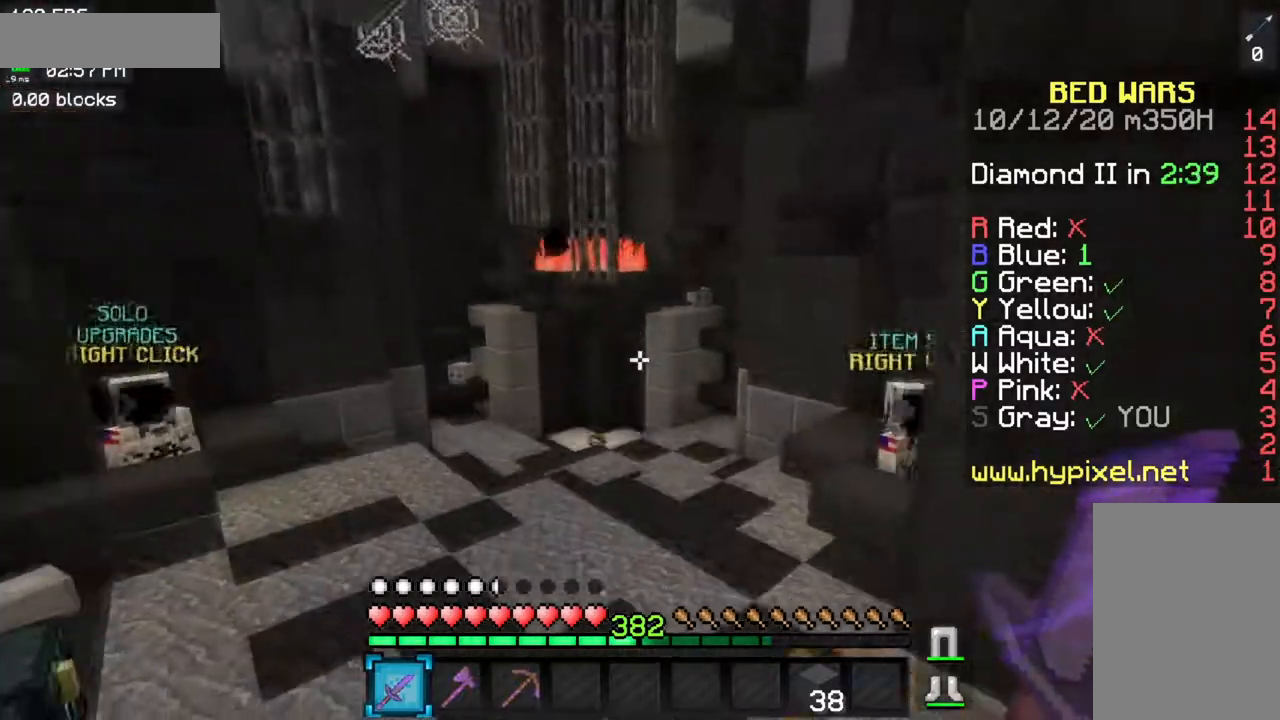
{"keys": ["w"], "mouse": [], "events": [[33, "space", "down"], [467, "space", "up"]]}
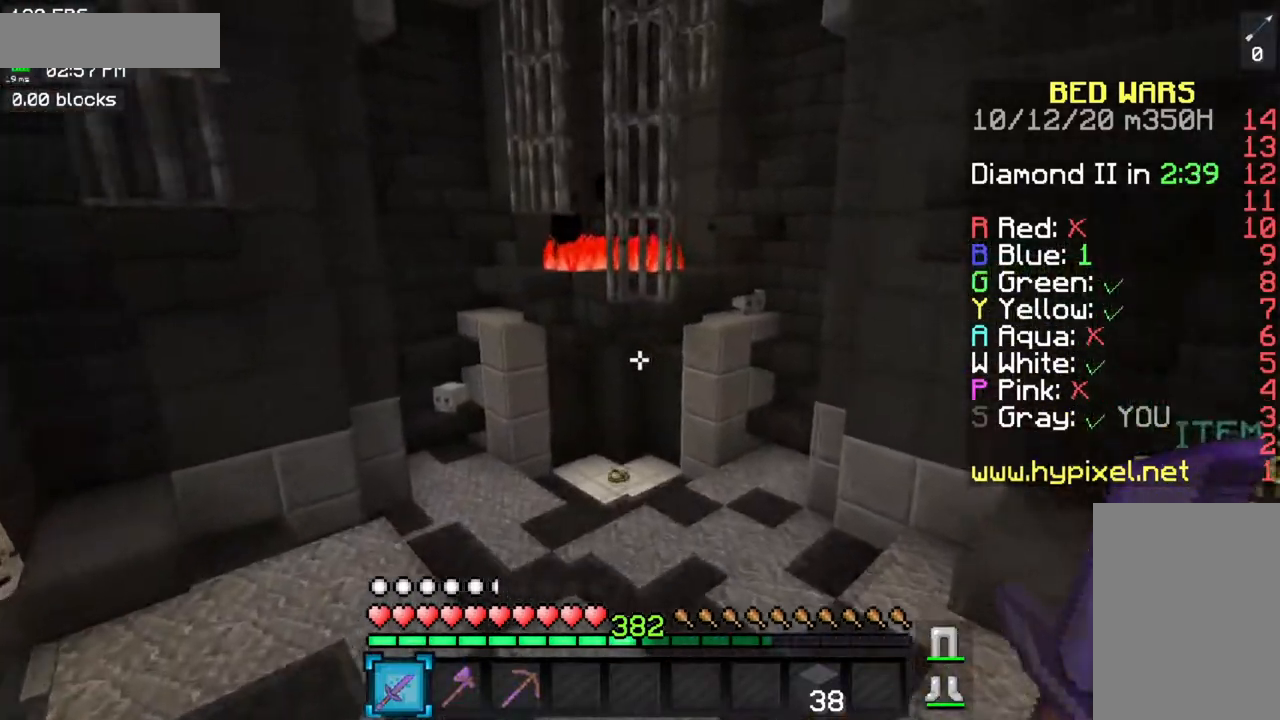
{"keys": ["a", "space", "w"], "mouse": [], "events": [[134, "a", "down"], [217, "space", "down"]]}
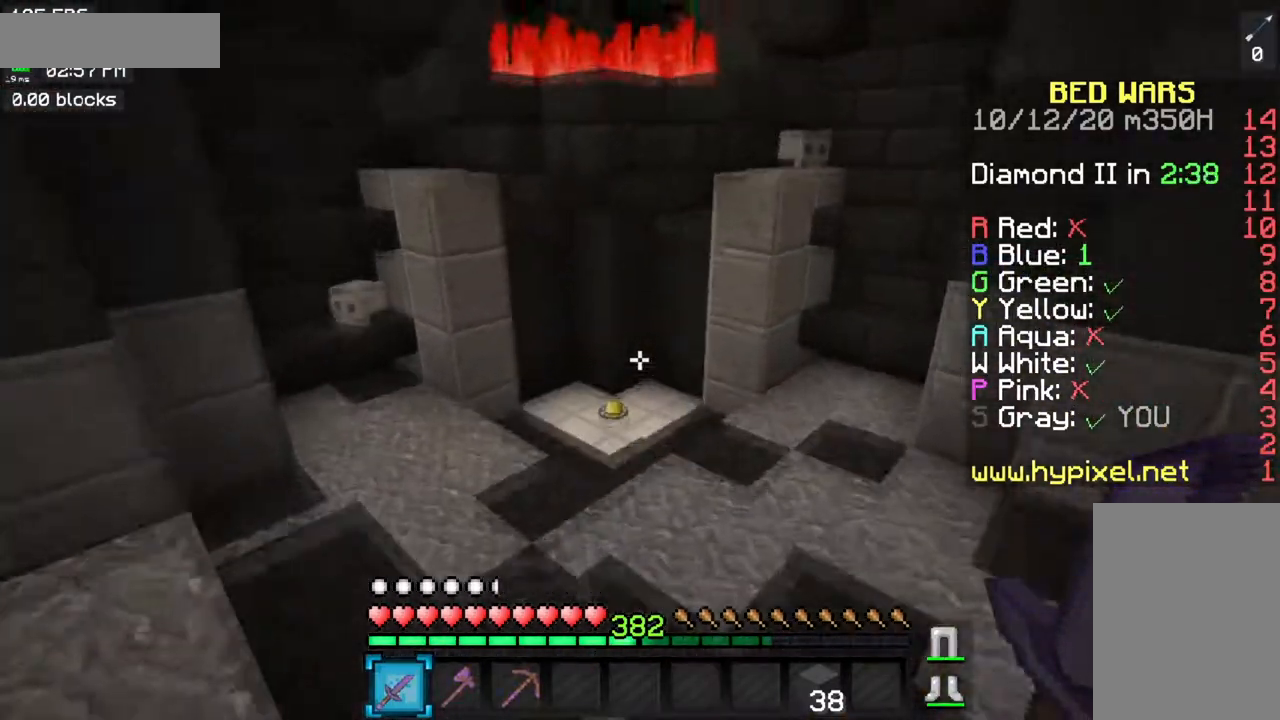
{"keys": ["w"], "mouse": [], "events": [[33, "space", "up"], [183, "a", "up"]]}
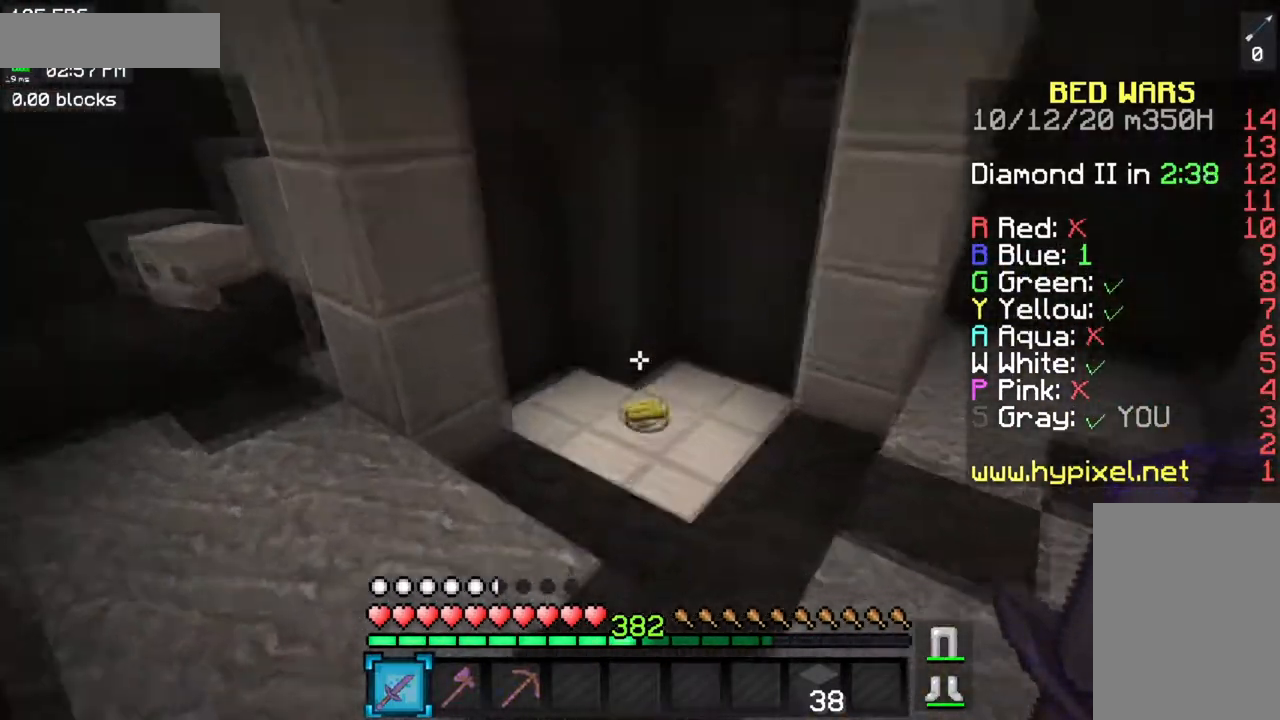
{"keys": ["w"], "mouse": [], "events": []}
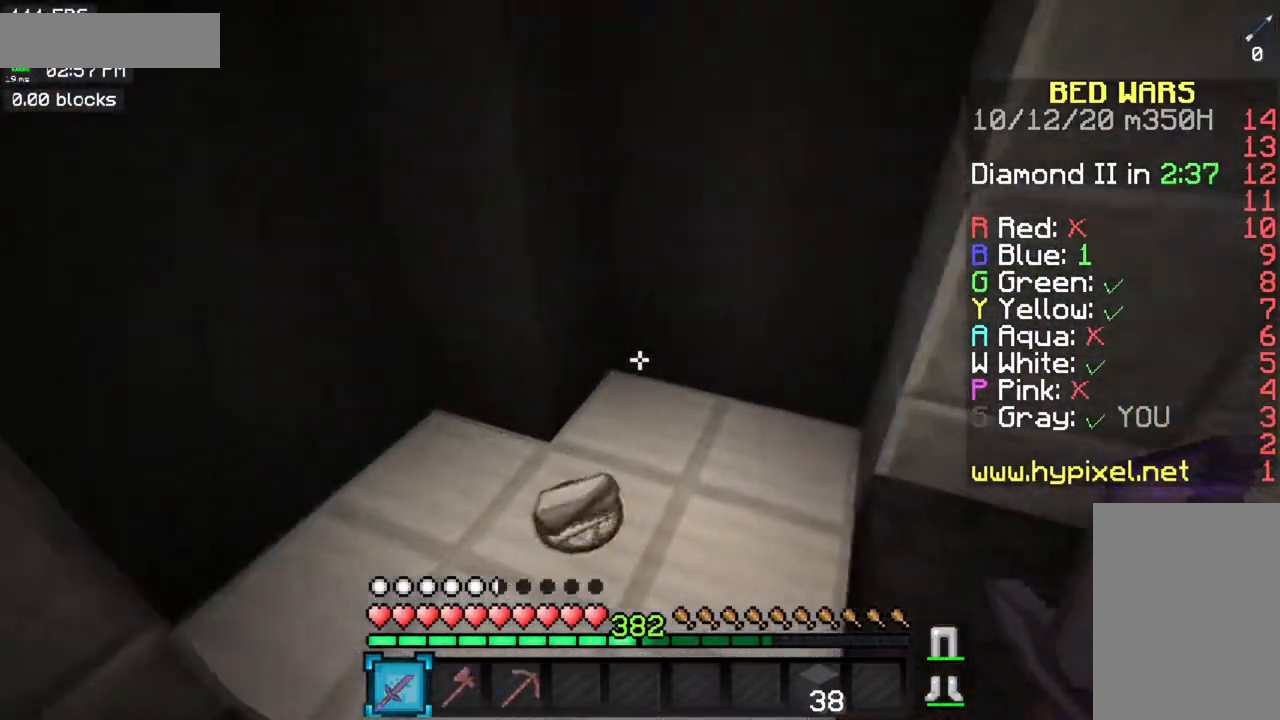
{"keys": ["w"], "mouse": [], "events": []}
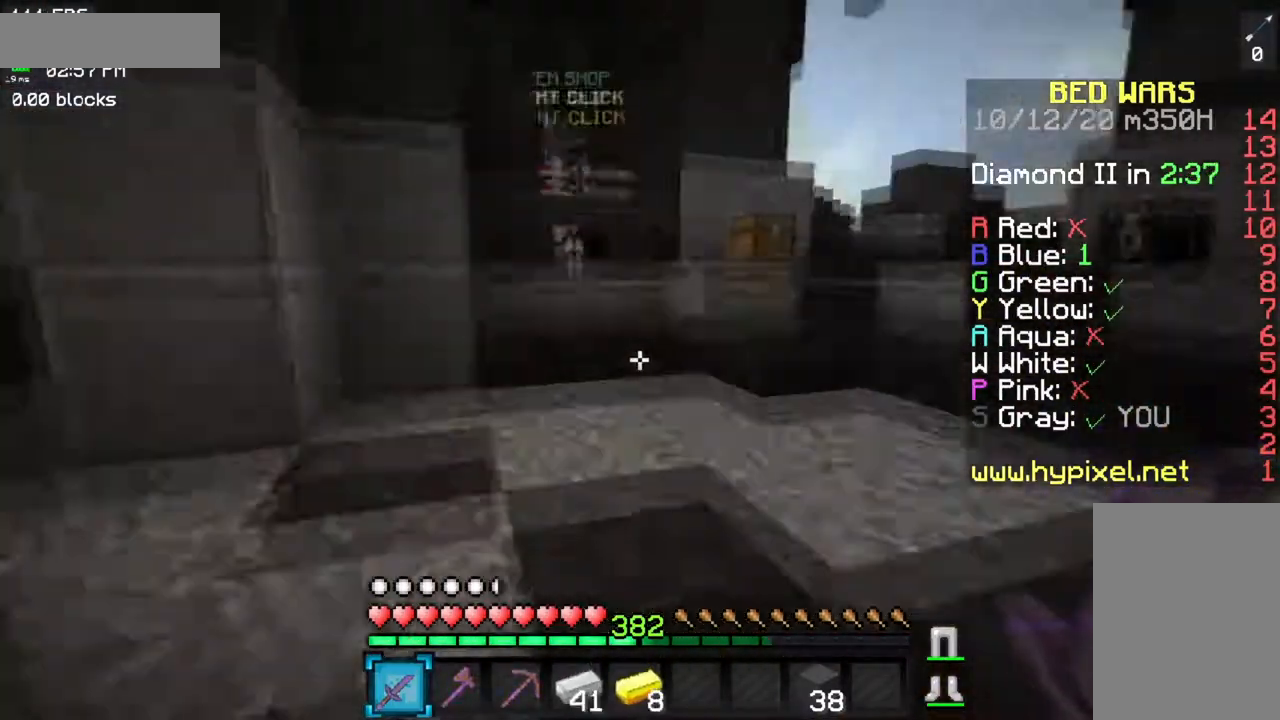
{"keys": ["w"], "mouse": [], "events": []}
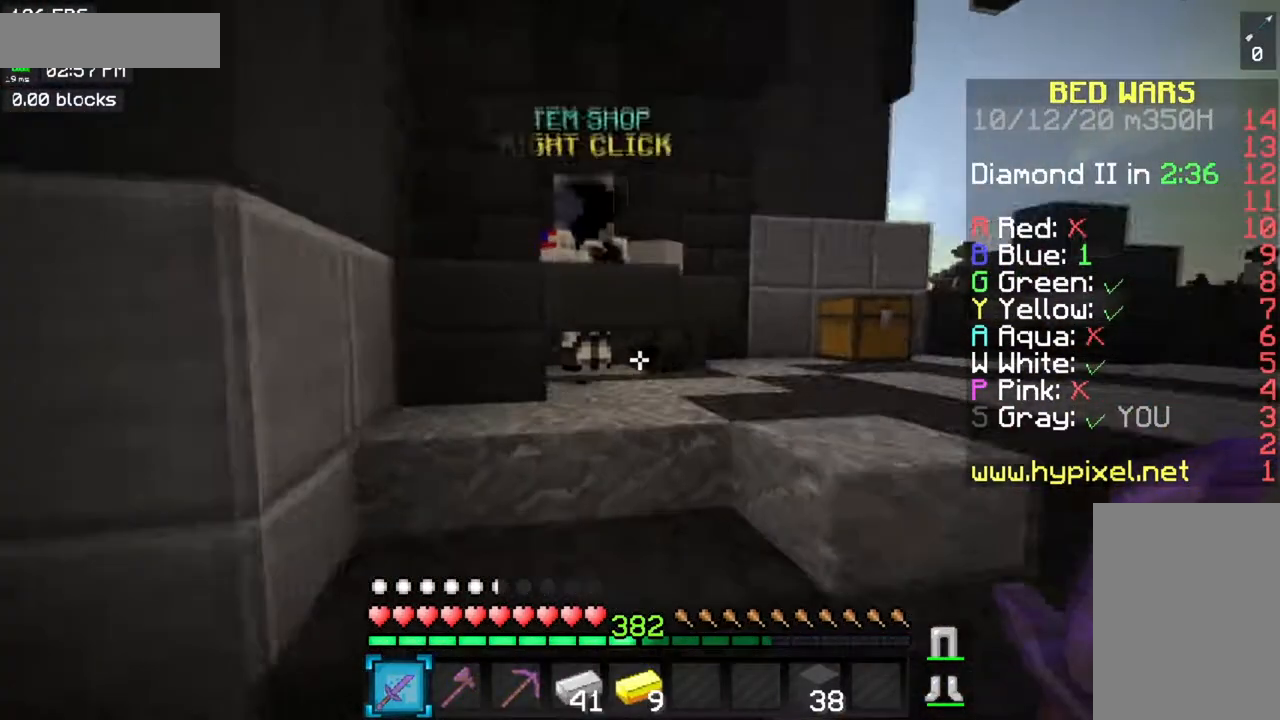
{"keys": [], "mouse": ["right"], "events": [[50, "space", "down"], [300, "space", "up"], [367, "mouse_right", "down"], [434, "w", "up"]]}